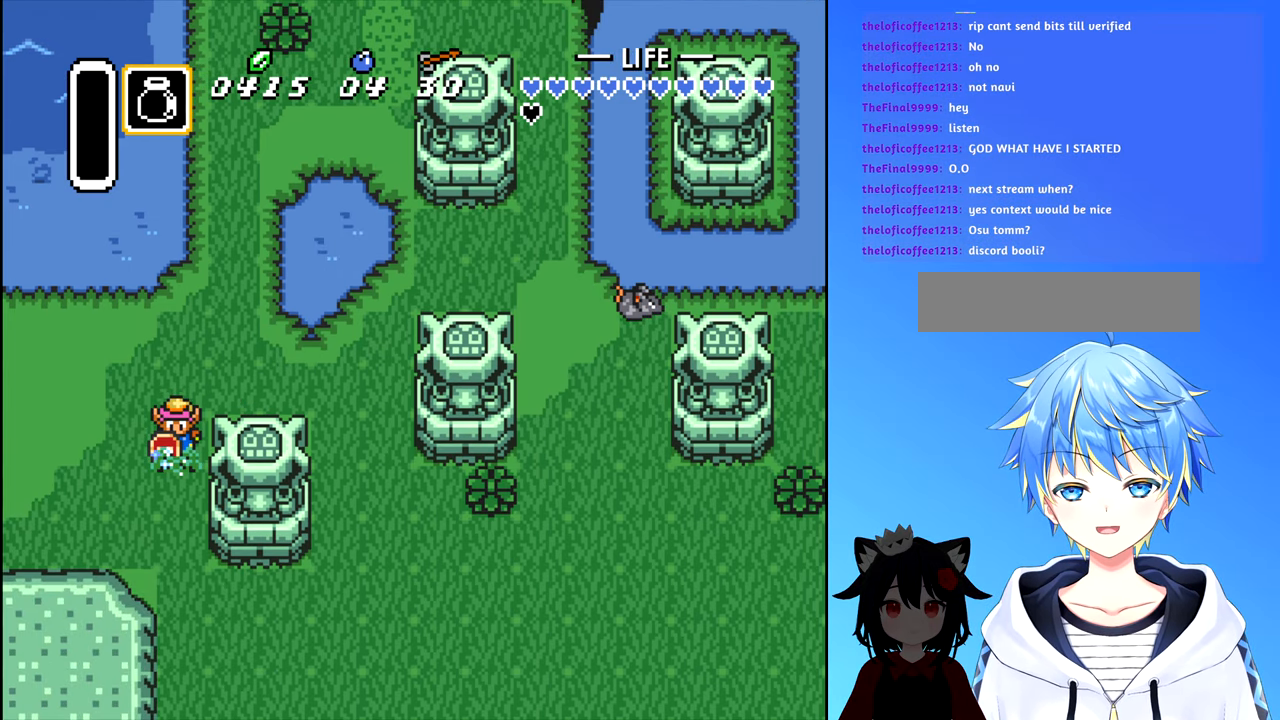
Gameplay with a controller (Nintendo layout); each line is a JSON object with the inputs held at the frame after it. "events" lists button and stick changes between this image and that frame as [ms after this image, input, new state], when the widget could be followed in between. Not read: L3 R3.
{"buttons": ["B", "DPAD_DOWN"], "events": []}
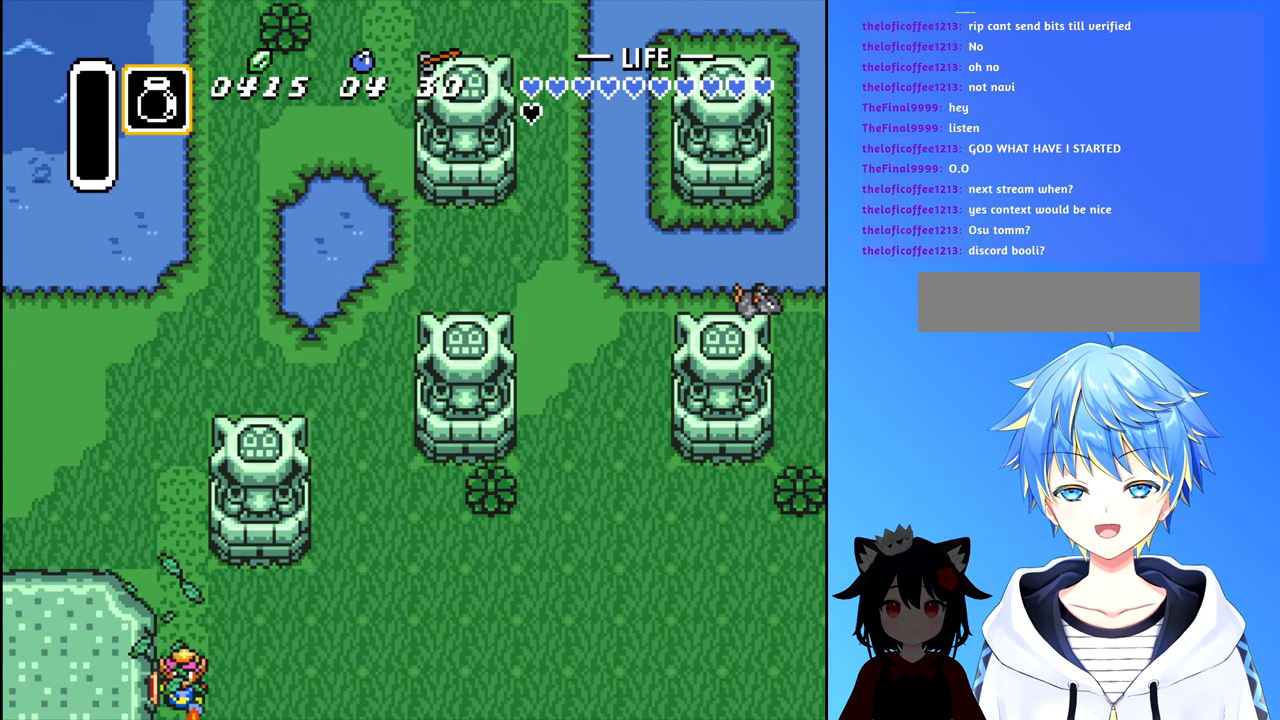
{"buttons": ["B", "DPAD_DOWN"], "events": []}
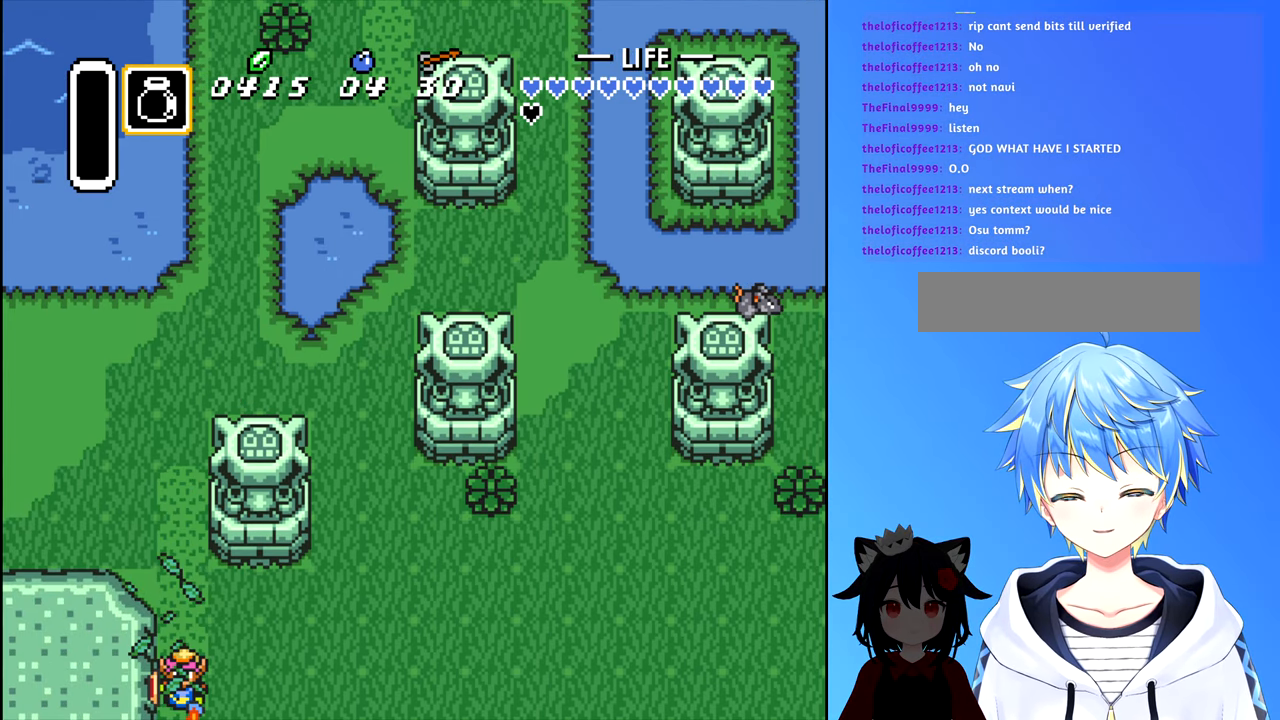
{"buttons": ["B", "DPAD_DOWN"], "events": []}
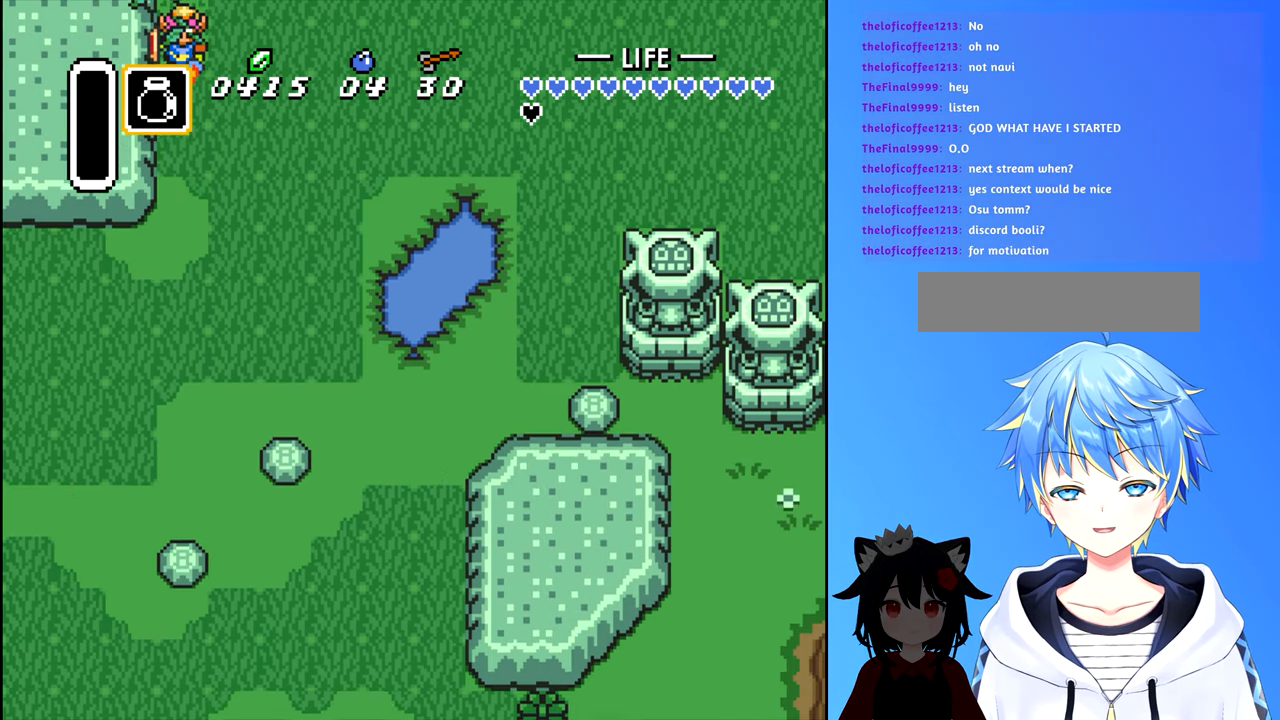
{"buttons": ["B", "DPAD_DOWN"], "events": []}